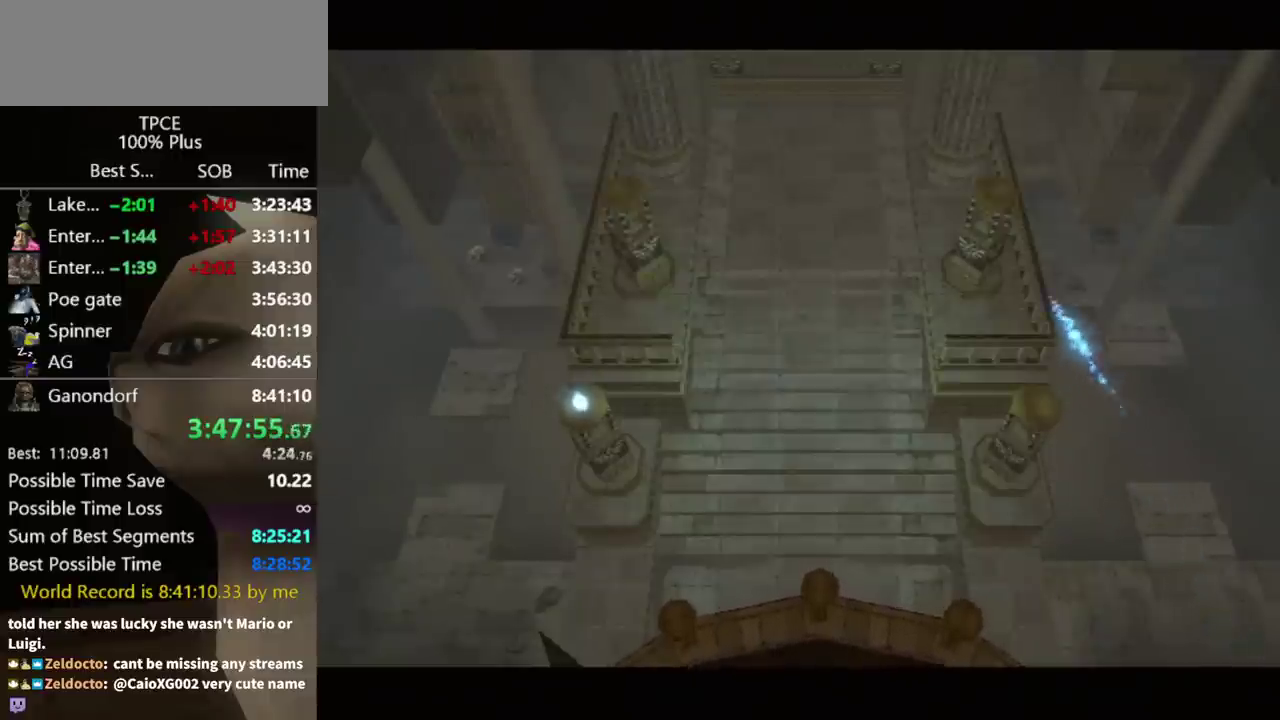
Gameplay with a controller (Nintendo layout); each line is a JSON object with the inputs held at the frame after it. "events" lists button and stick changes between this image and that frame as [ms after this image, input, new state], when the widget could be followed in between. Not read: L3 R3.
{"buttons": [], "left_stick": "left", "right_stick": "center", "events": [[133, "left_stick", "up-left"], [200, "left_stick", "left"]]}
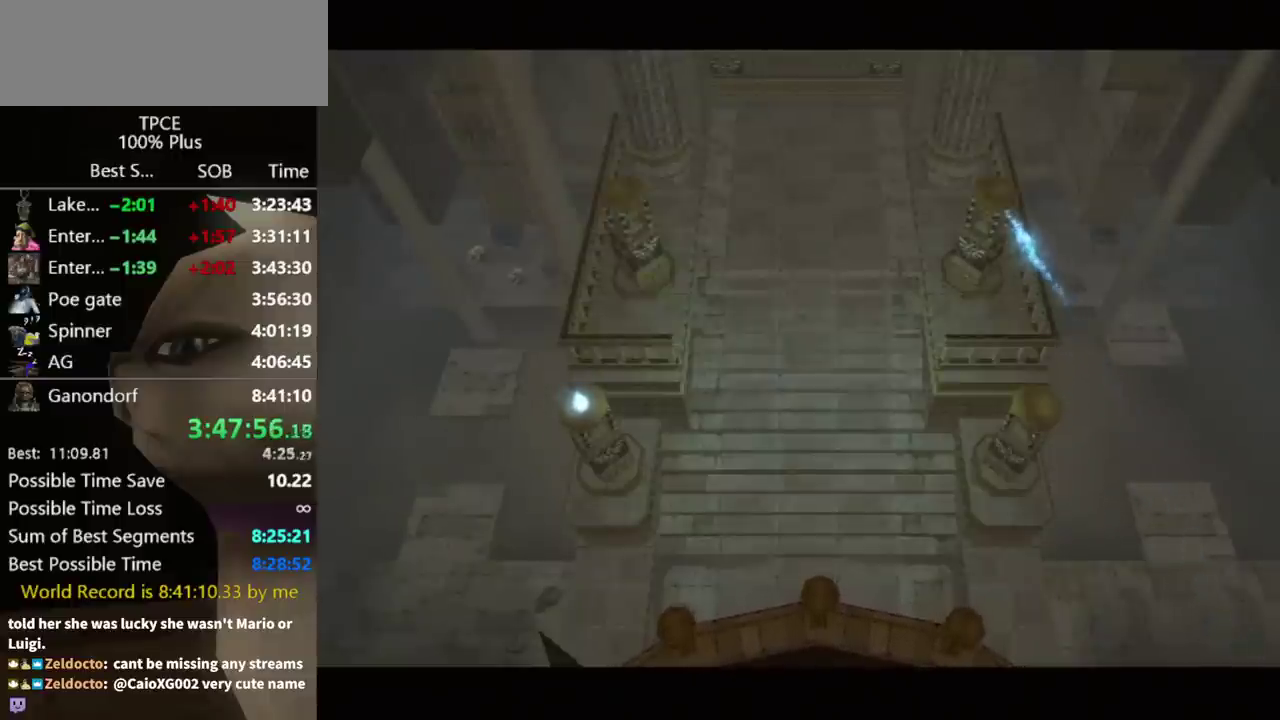
{"buttons": ["A"], "left_stick": "left", "right_stick": "center", "events": [[133, "A", "down"], [200, "A", "up"], [267, "A", "down"], [367, "A", "up"], [467, "A", "down"]]}
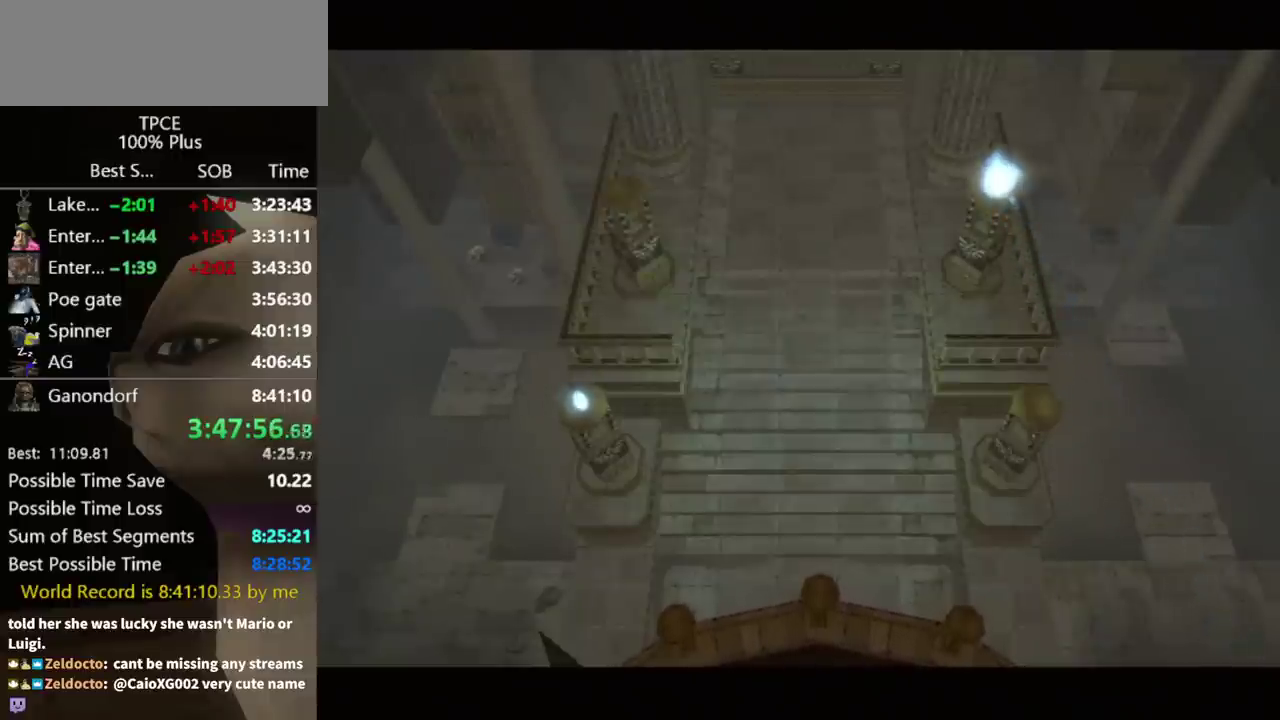
{"buttons": [], "left_stick": "left", "right_stick": "center", "events": [[33, "A", "up"]]}
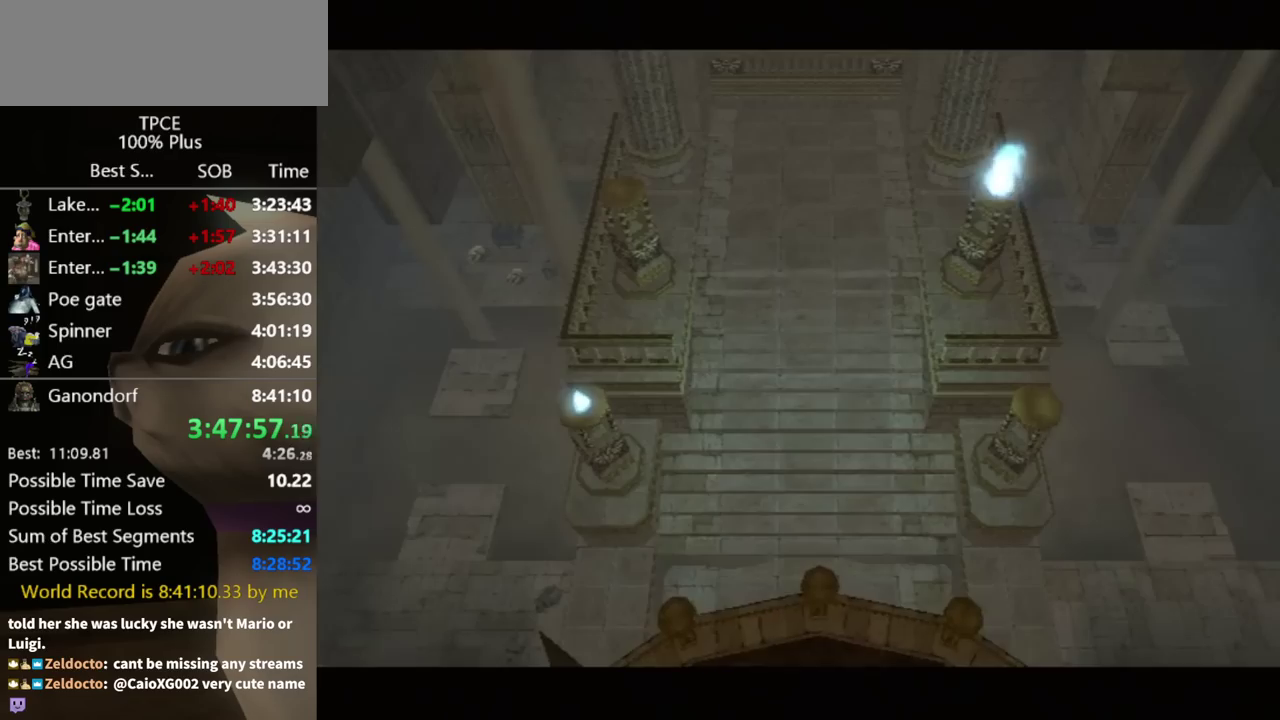
{"buttons": [], "left_stick": "left", "right_stick": "center", "events": [[33, "A", "down"], [133, "A", "up"], [233, "A", "down"], [300, "A", "up"]]}